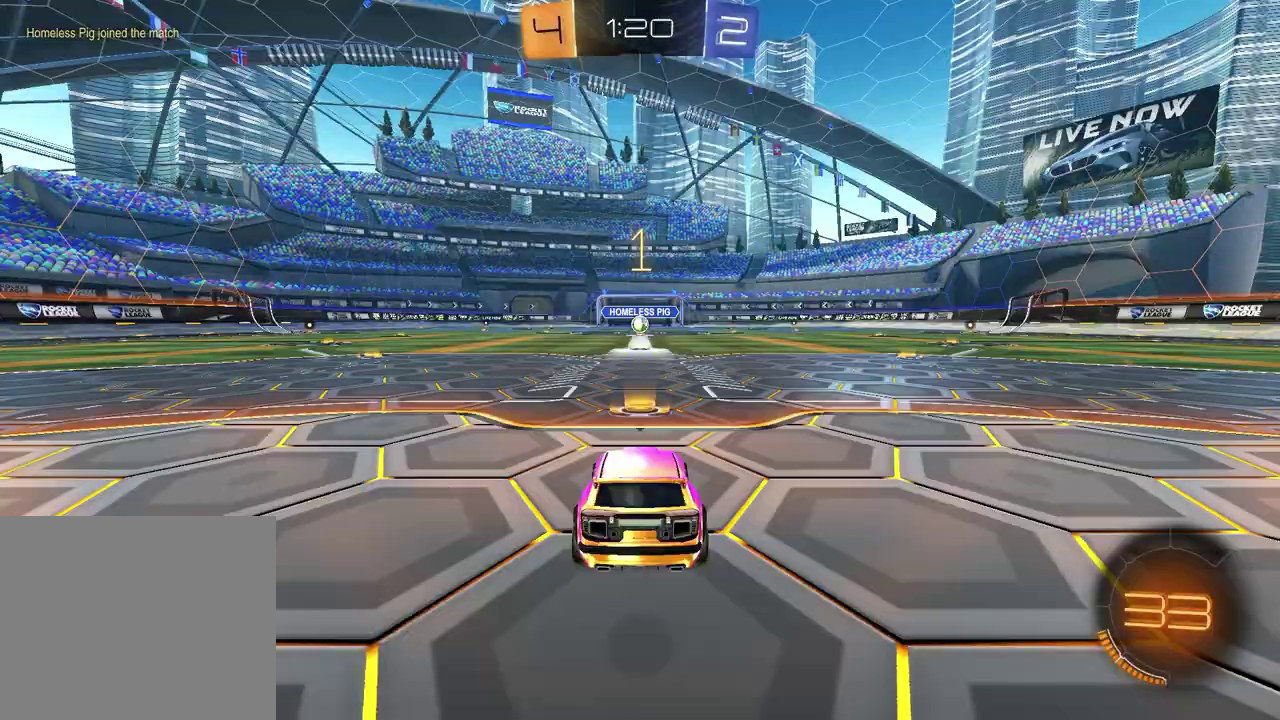
Gameplay with a controller (PlayStation layout); each line is a JSON object with the inputs held at the frame after it. "events" lists button and stick changes between this image and that frame as [ms after this image, input, new state], when the widget could be followed in between.
{"buttons": ["R2"], "left_stick": "center", "right_stick": "center", "events": [[483, "R2", "down"]]}
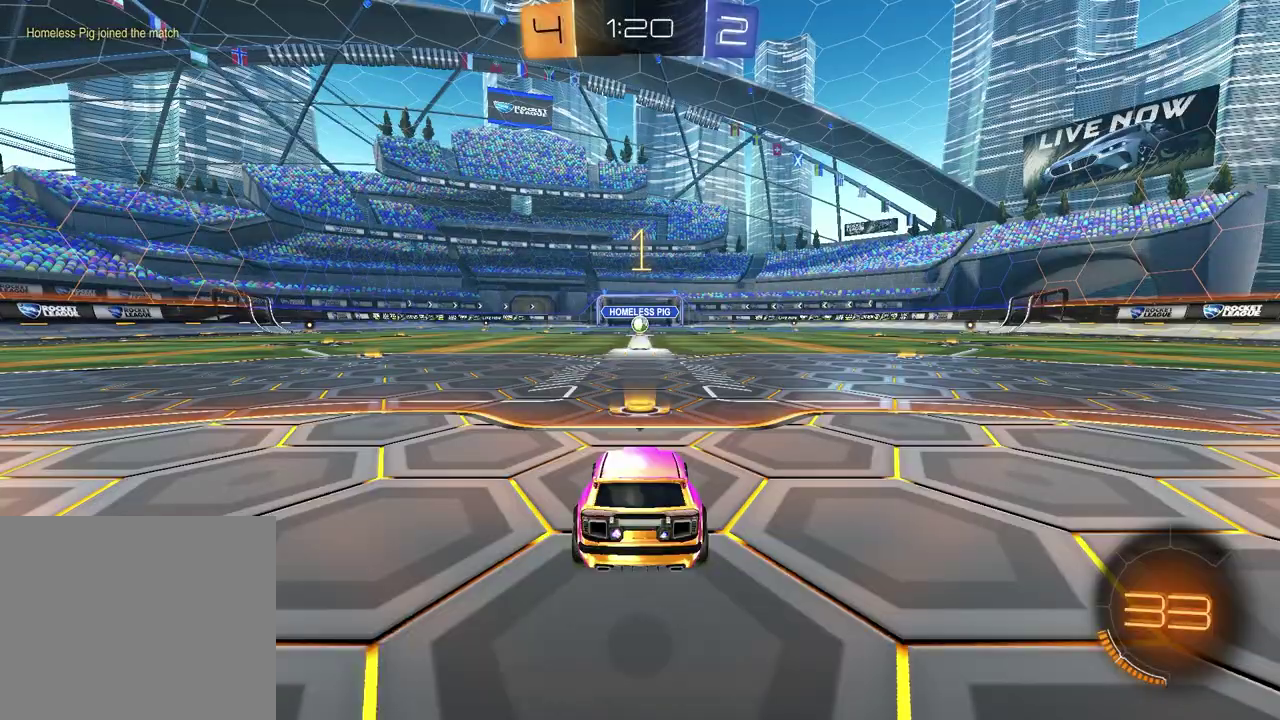
{"buttons": ["R1", "R2"], "left_stick": "up-left", "right_stick": "center", "events": [[50, "TRIANGLE", "down"], [83, "R1", "down"], [200, "TRIANGLE", "up"], [483, "left_stick", "up-left"]]}
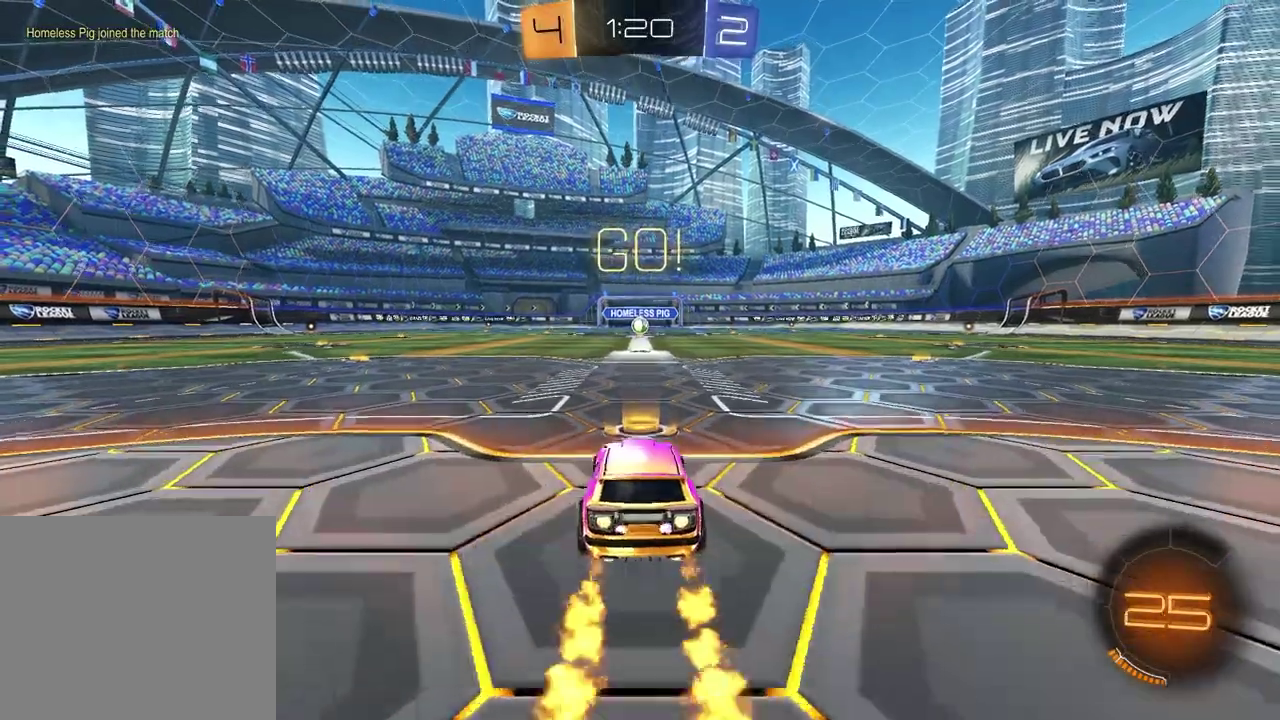
{"buttons": ["SQUARE", "R1", "R2"], "left_stick": "down", "right_stick": "center", "events": [[33, "CROSS", "down"], [83, "CROSS", "up"], [83, "left_stick", "up-right"], [133, "CROSS", "down"], [217, "CROSS", "up"], [217, "SQUARE", "down"], [217, "left_stick", "down"]]}
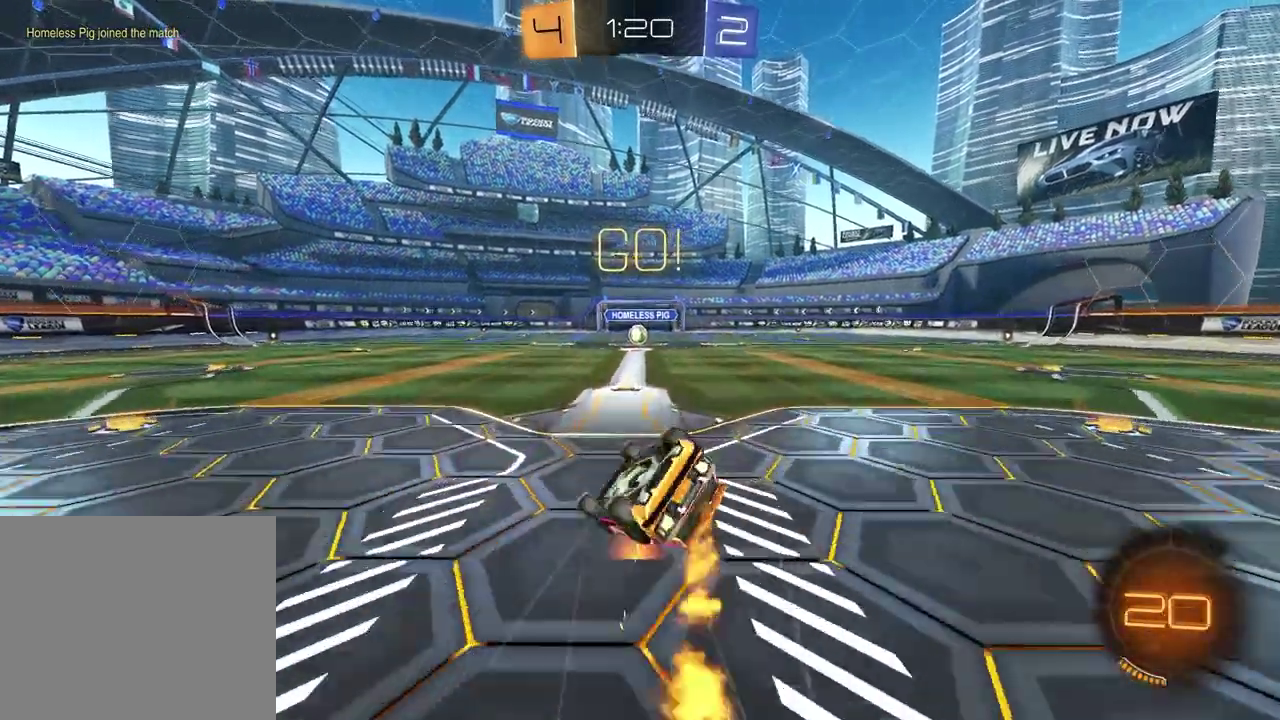
{"buttons": ["R1", "R2"], "left_stick": "center", "right_stick": "center", "events": [[17, "left_stick", "down-right"], [450, "SQUARE", "up"], [450, "left_stick", "center"]]}
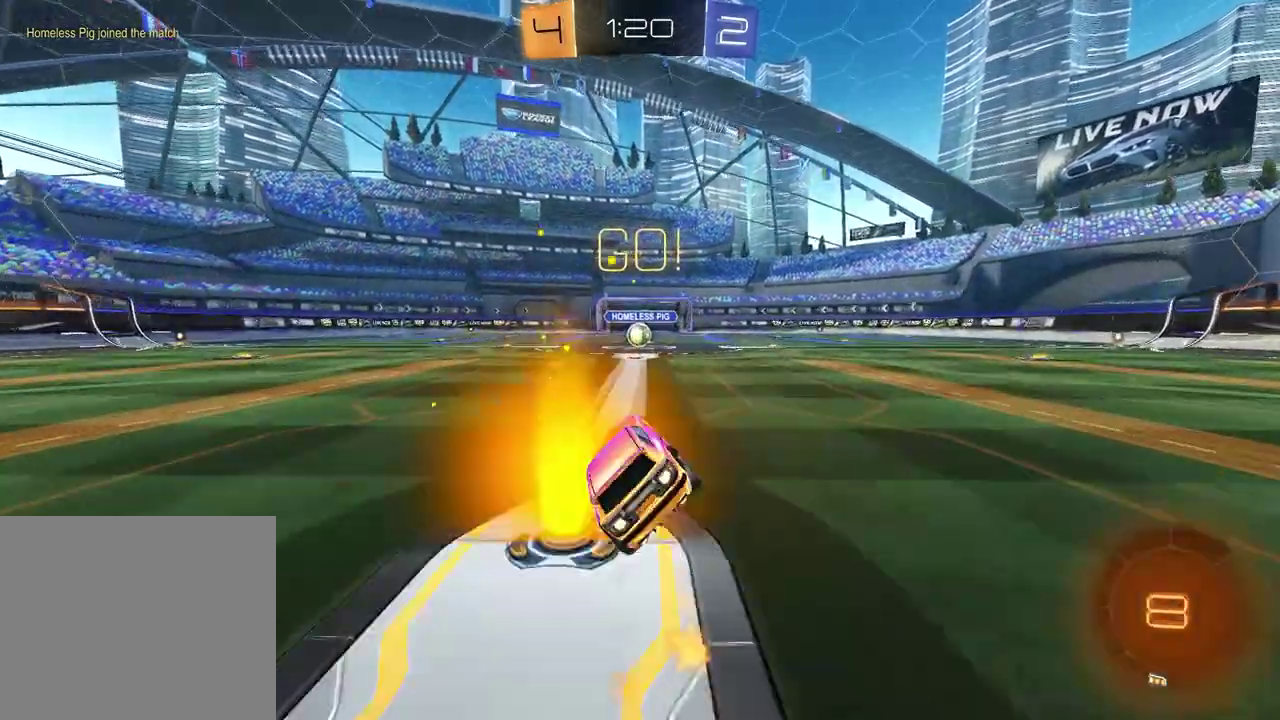
{"buttons": ["R1", "R2"], "left_stick": "center", "right_stick": "center", "events": [[17, "R1", "up"], [400, "R1", "down"]]}
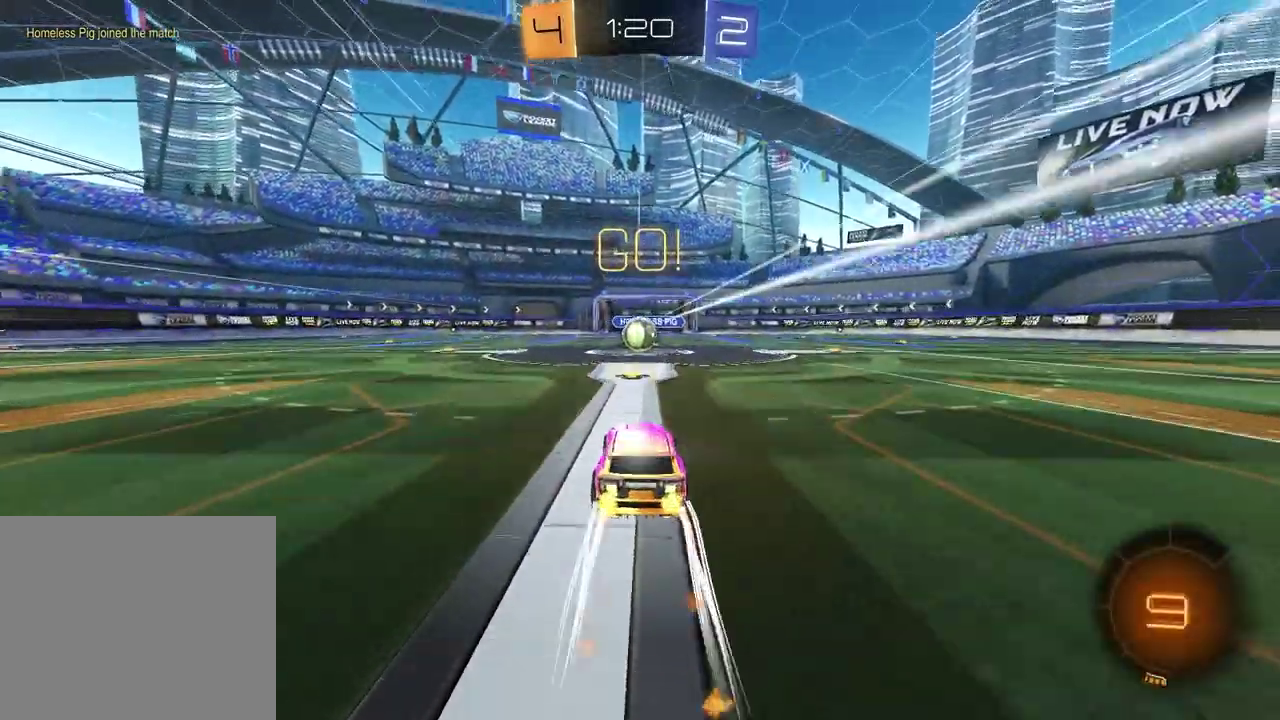
{"buttons": ["R2"], "left_stick": "up-right", "right_stick": "center", "events": [[50, "R1", "up"], [400, "left_stick", "up-right"]]}
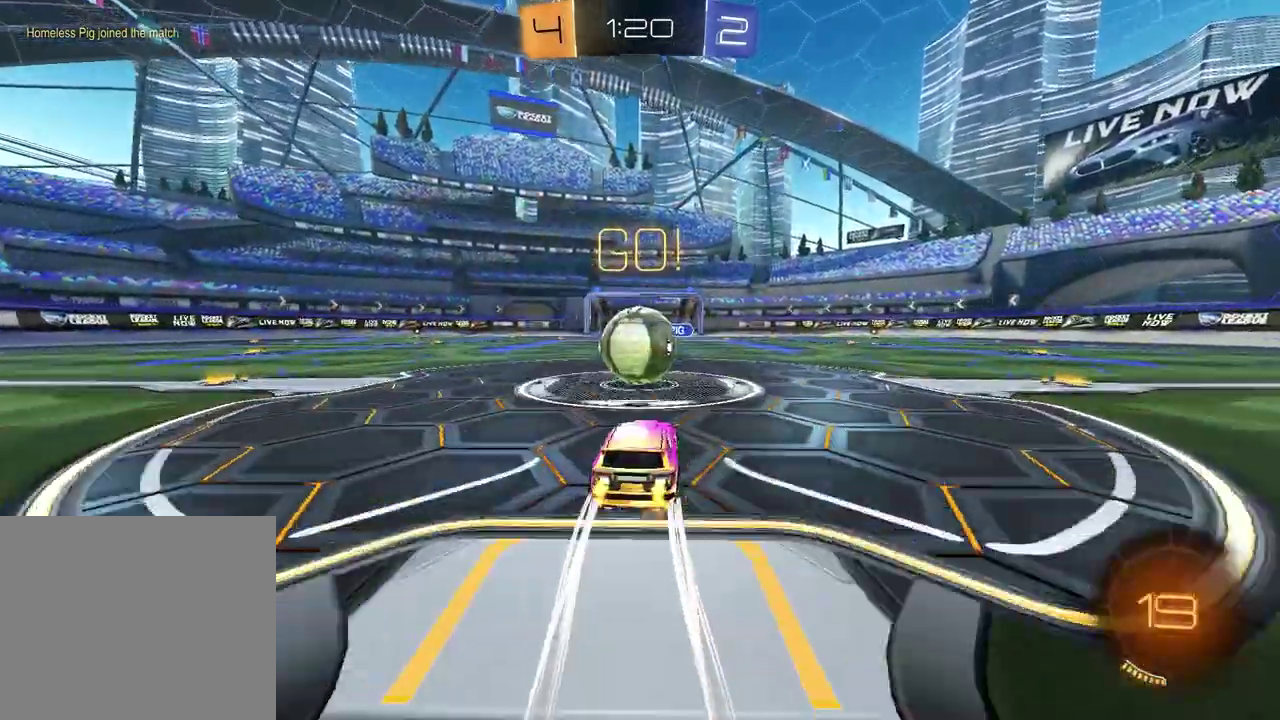
{"buttons": ["L1"], "left_stick": "down-left", "right_stick": "center", "events": [[17, "CROSS", "down"], [33, "left_stick", "up"], [67, "L1", "down"], [117, "CROSS", "up"], [117, "left_stick", "up-left"], [167, "CROSS", "down"], [167, "left_stick", "left"], [233, "left_stick", "down-left"], [350, "CROSS", "up"], [367, "R2", "up"], [367, "left_stick", "down"], [483, "left_stick", "down-left"]]}
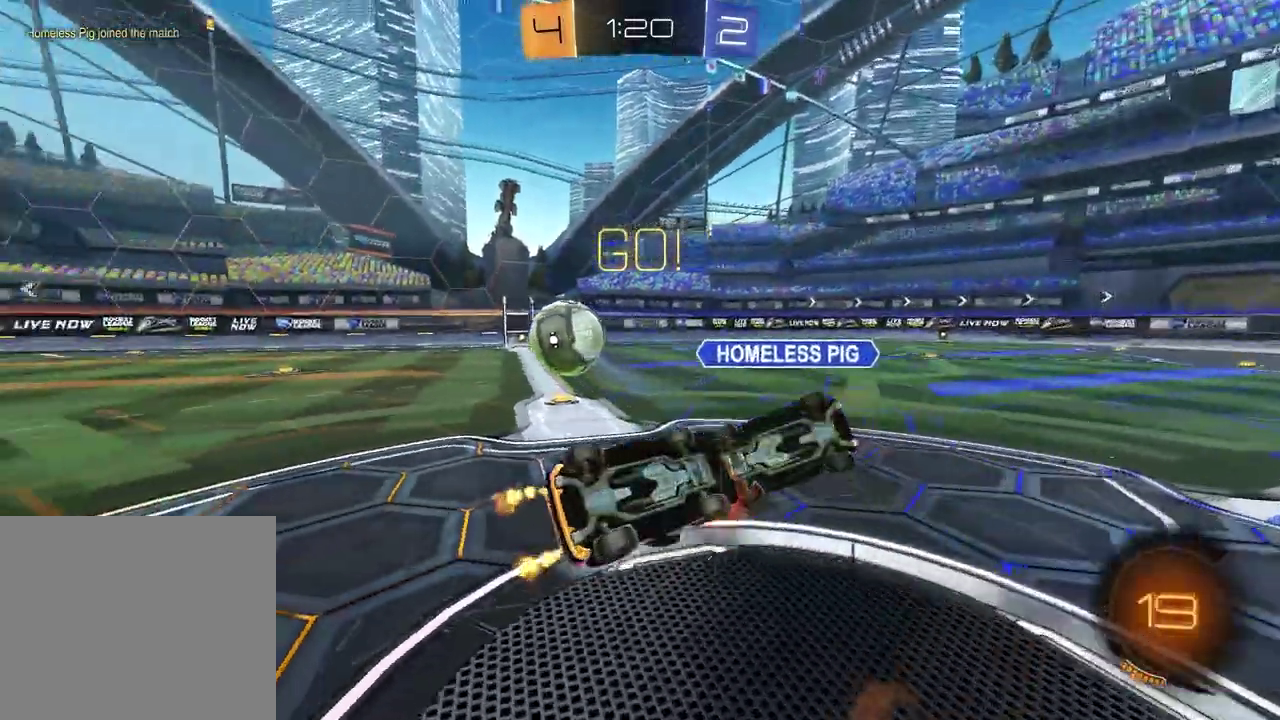
{"buttons": ["R2"], "left_stick": "up-left", "right_stick": "center", "events": [[33, "left_stick", "left"], [100, "left_stick", "up-left"], [167, "left_stick", "up"], [183, "R2", "down"], [333, "left_stick", "up-left"], [350, "L1", "up"]]}
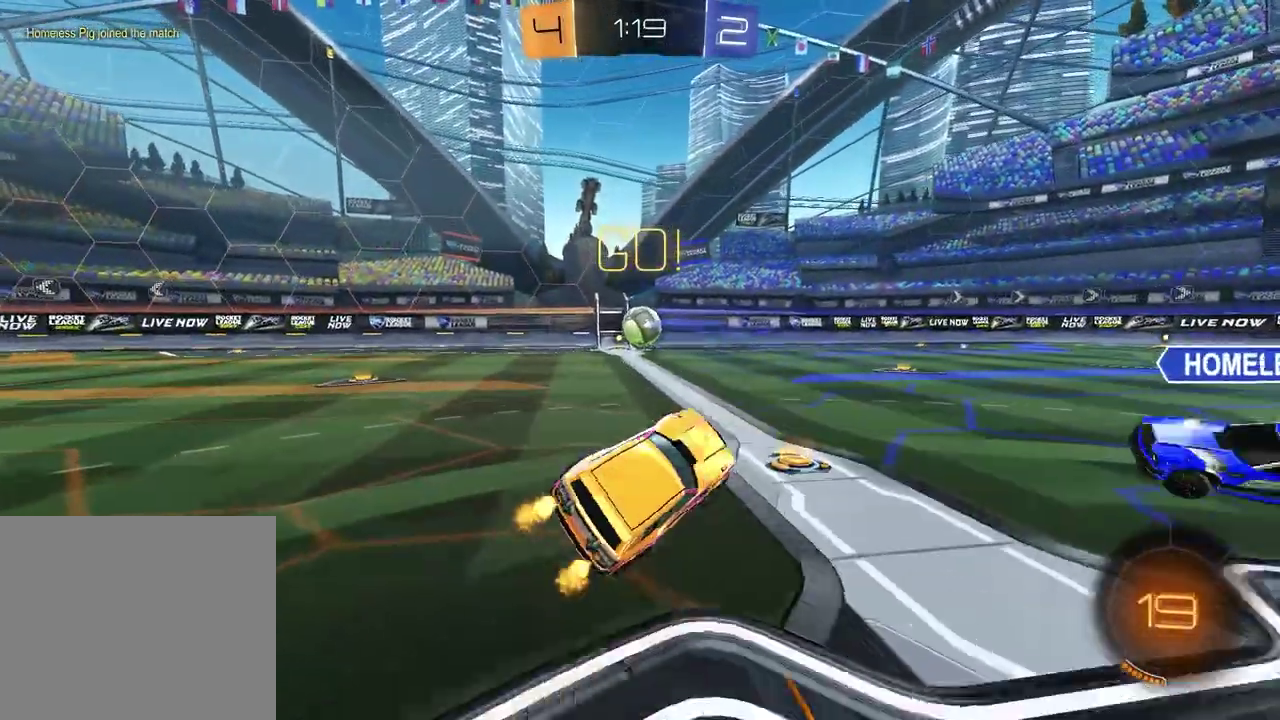
{"buttons": ["R1", "R2"], "left_stick": "up", "right_stick": "center"}
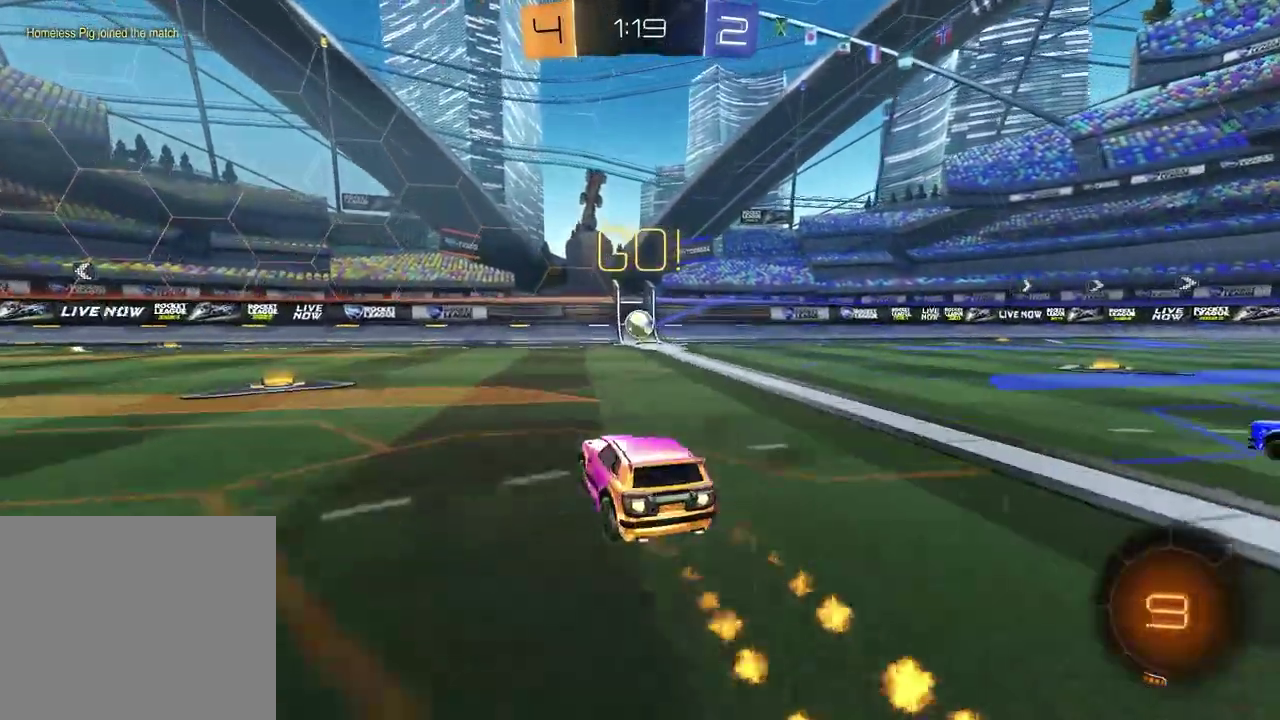
{"buttons": ["SQUARE", "R2"], "left_stick": "left", "right_stick": "center"}
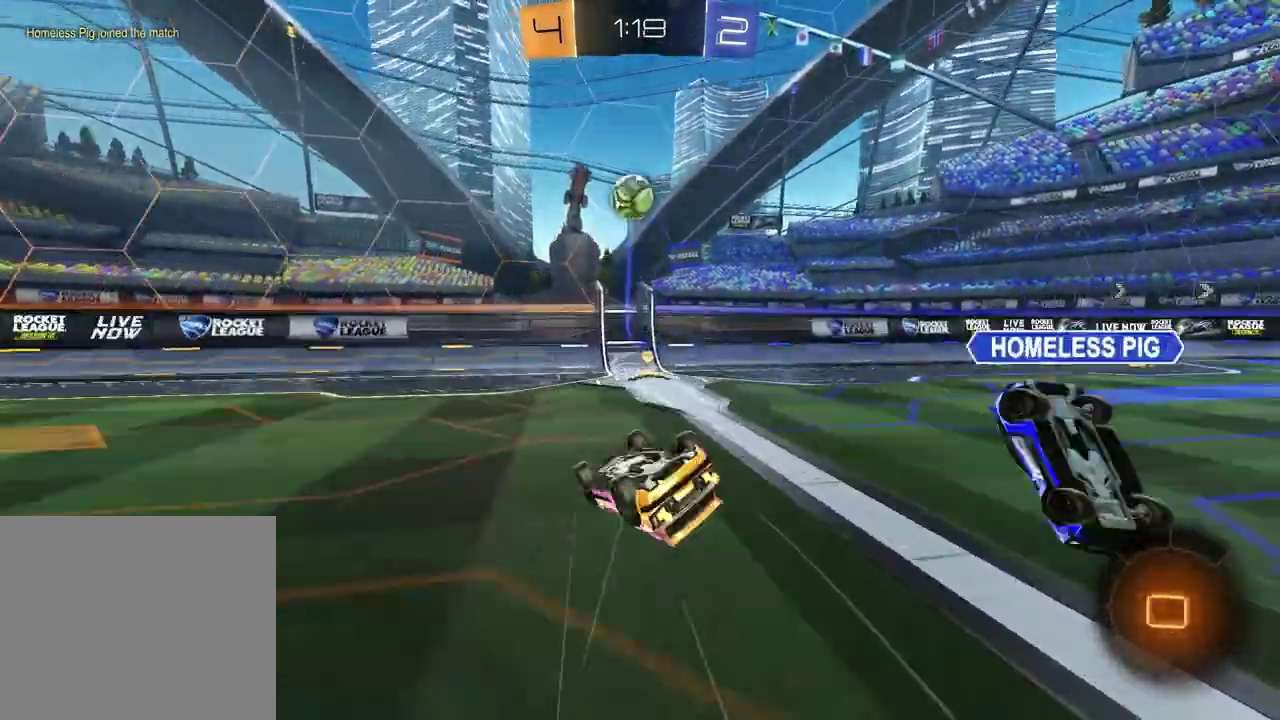
{"buttons": ["L1", "R2"], "left_stick": "left", "right_stick": "center", "events": [[417, "L1", "down"], [450, "SQUARE", "up"]]}
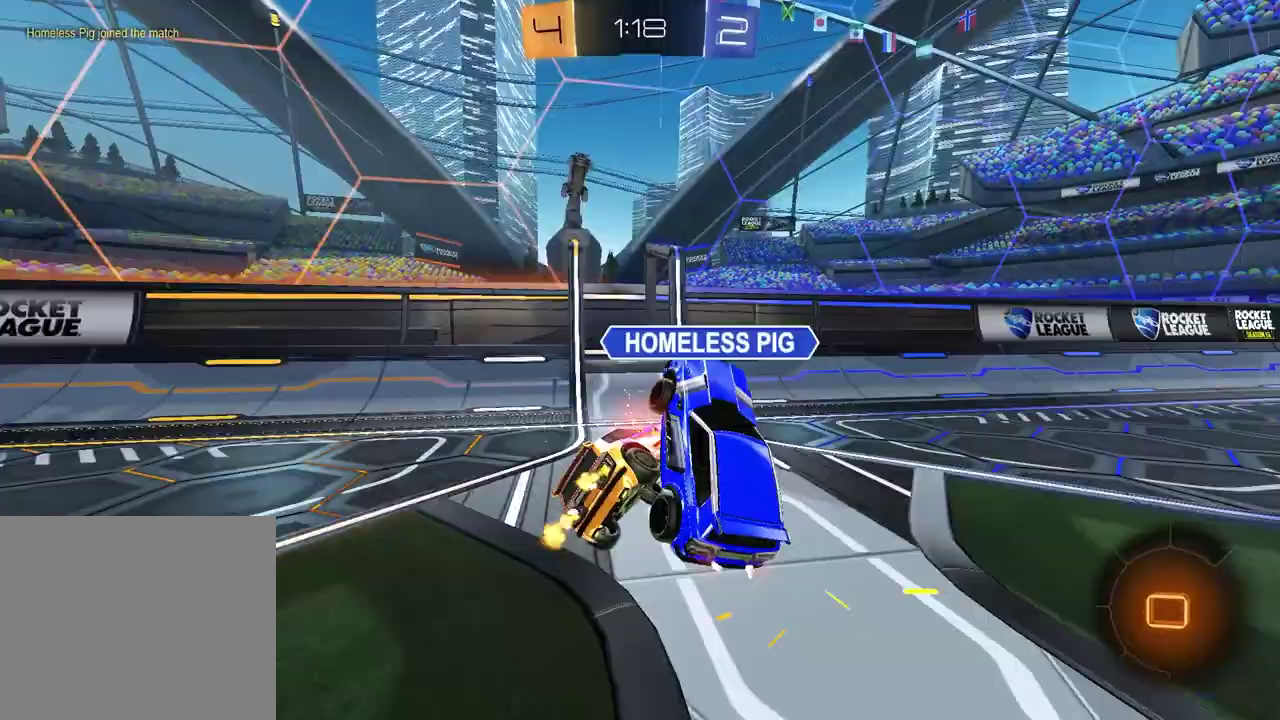
{"buttons": ["R2"], "left_stick": "left", "right_stick": "center", "events": [[117, "L1", "up"], [133, "TRIANGLE", "down"], [250, "TRIANGLE", "up"]]}
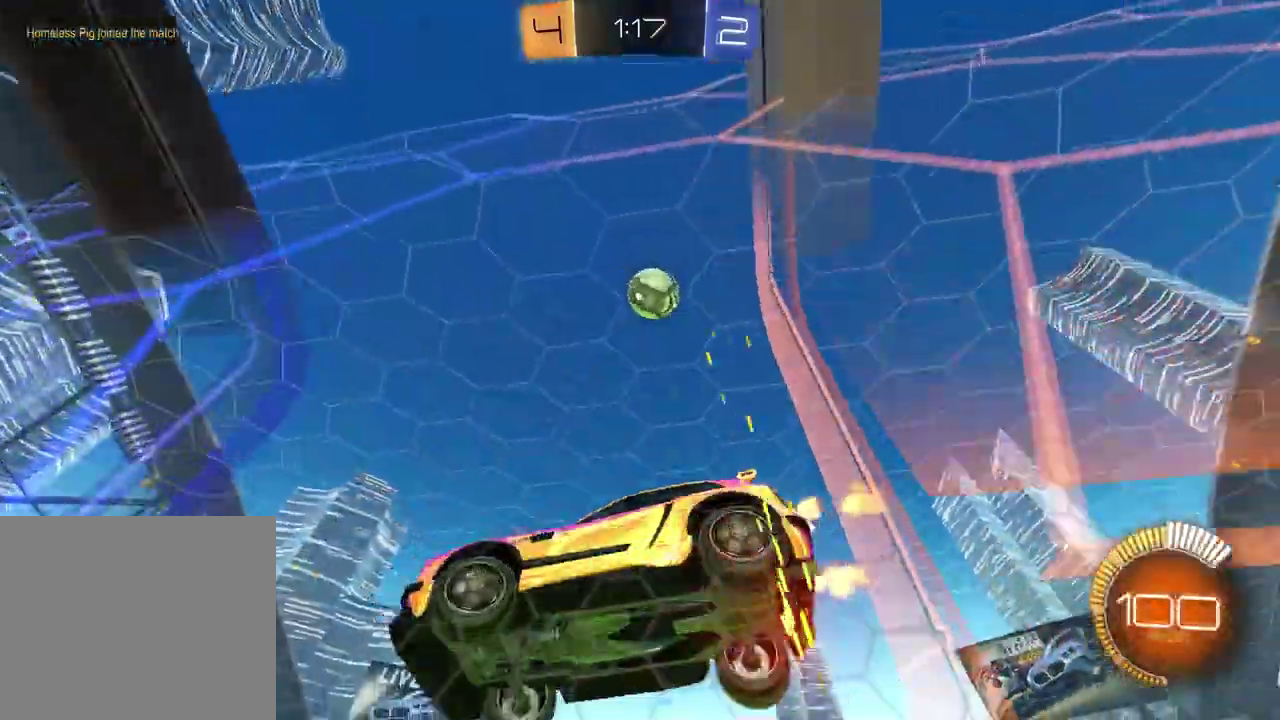
{"buttons": ["R2"], "left_stick": "right", "right_stick": "down", "events": [[150, "left_stick", "right"], [433, "right_stick", "down"]]}
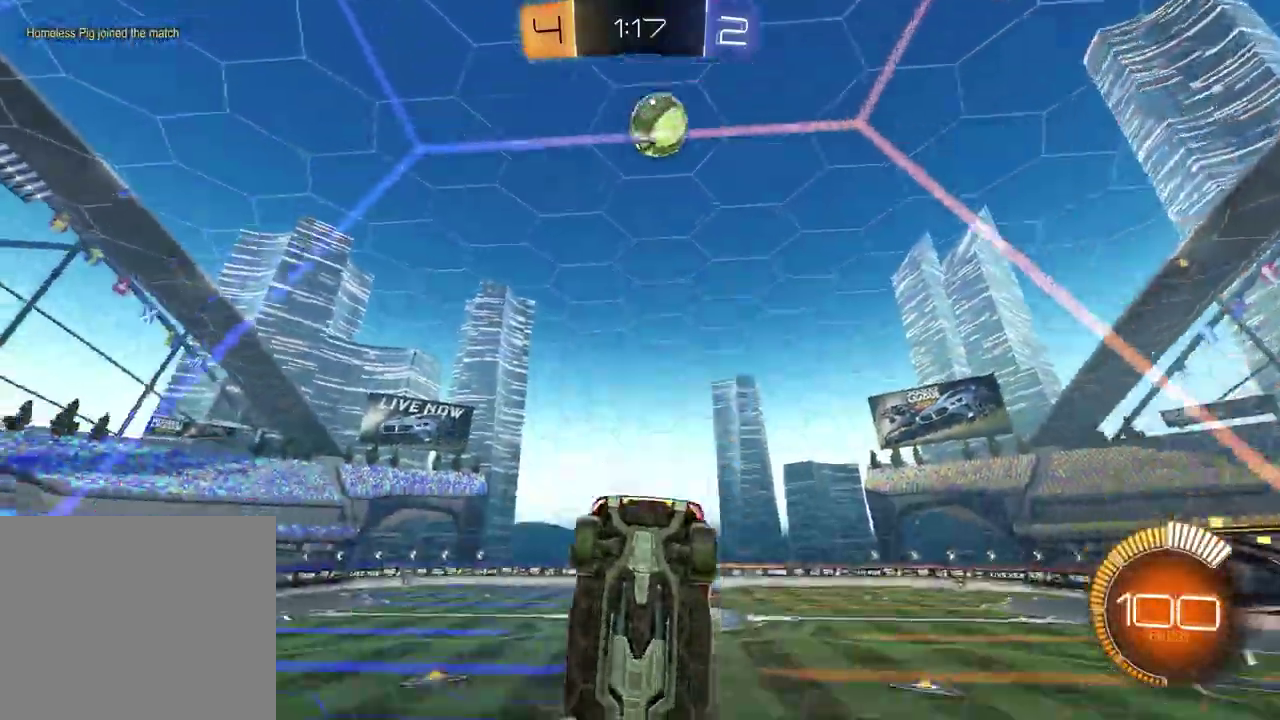
{"buttons": ["R2"], "left_stick": "center", "right_stick": "center", "events": [[17, "left_stick", "center"], [167, "left_stick", "right"], [433, "right_stick", "center"], [467, "left_stick", "center"]]}
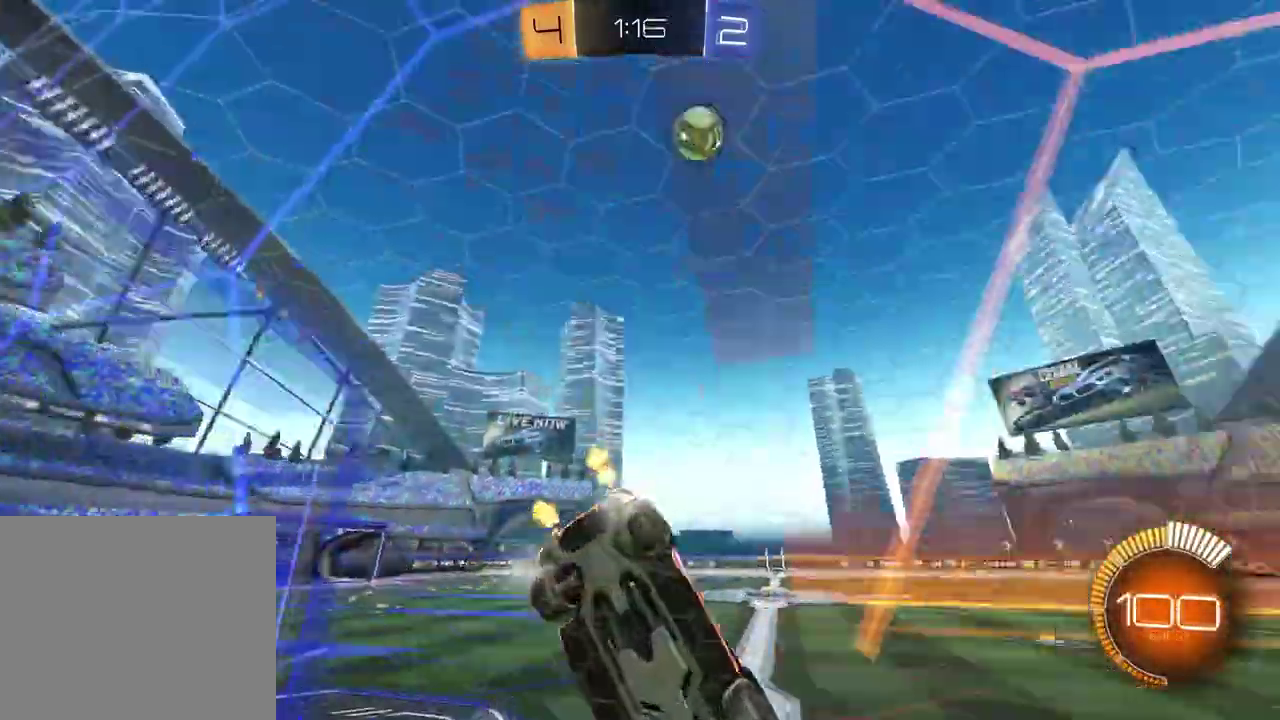
{"buttons": ["R2"], "left_stick": "right", "right_stick": "center", "events": [[33, "left_stick", "left"], [150, "left_stick", "center"], [233, "left_stick", "right"]]}
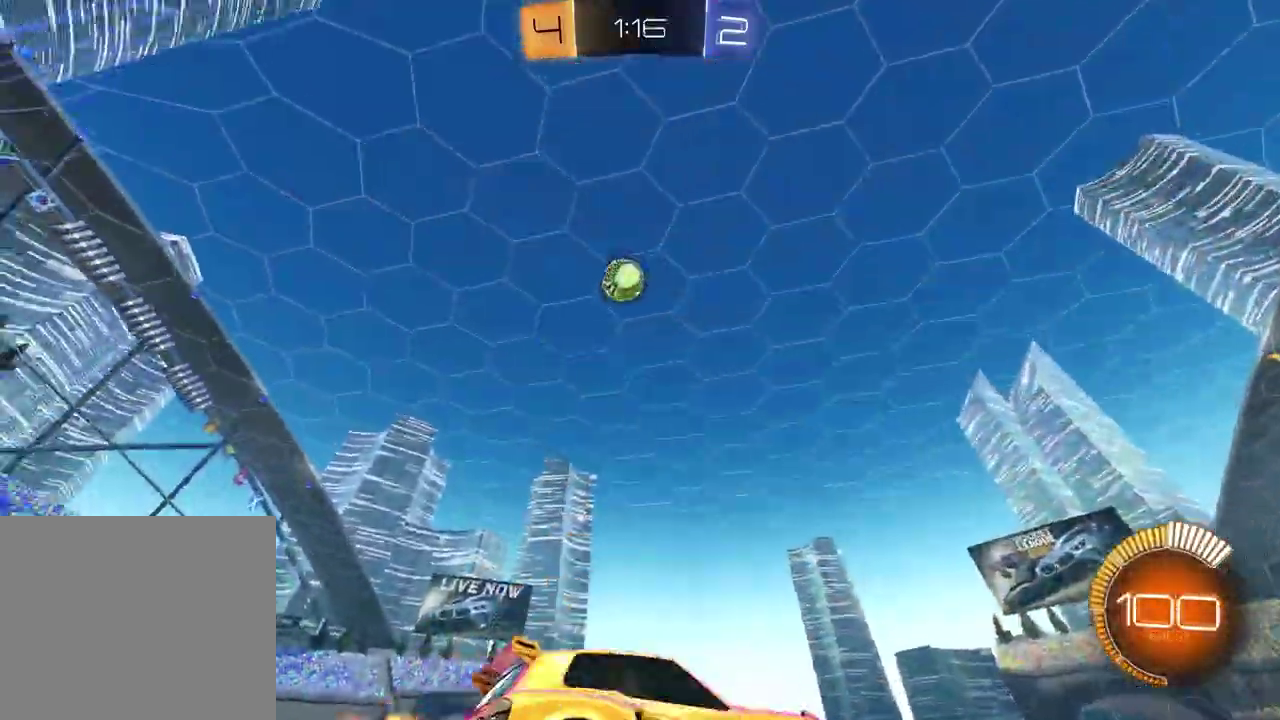
{"buttons": ["R2"], "left_stick": "left", "right_stick": "center", "events": [[267, "right_stick", "up"], [333, "left_stick", "left"], [350, "L1", "down"], [350, "right_stick", "center"], [483, "L1", "up"]]}
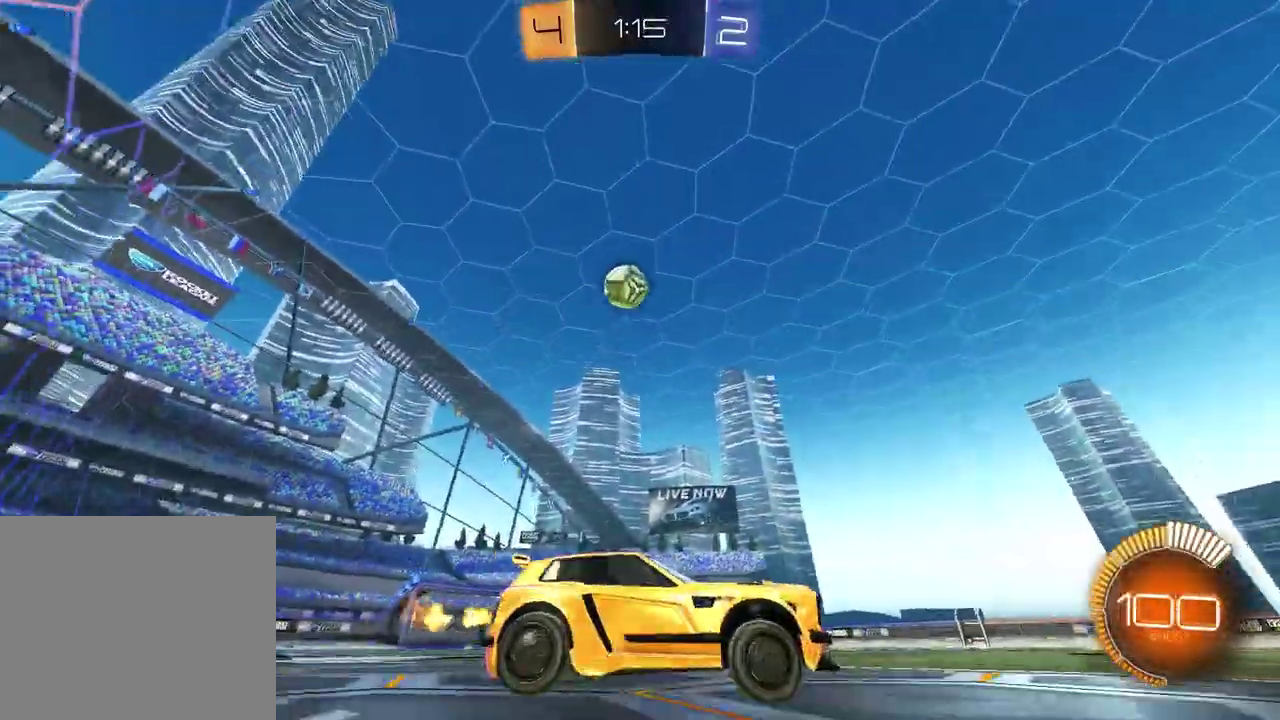
{"buttons": ["R1", "R2"], "left_stick": "left", "right_stick": "center", "events": [[417, "R1", "down"]]}